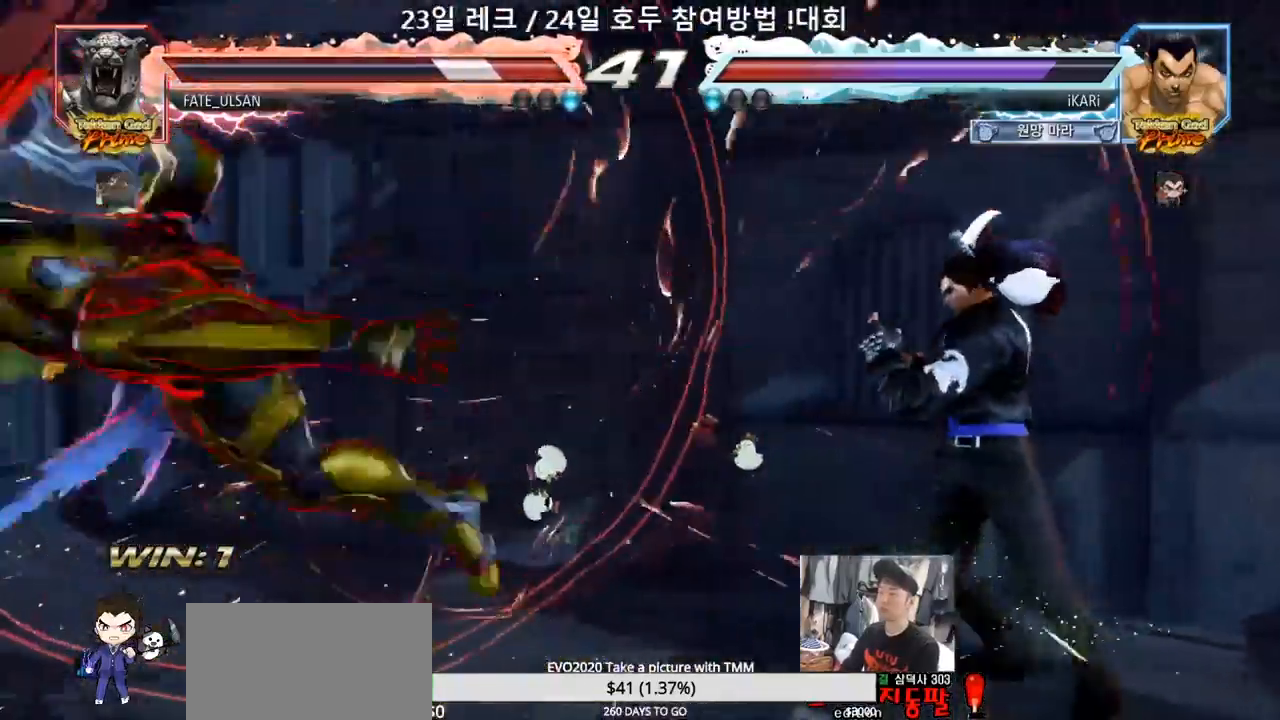
Gameplay with a controller (arcade stick); each line is a JSON object with the inputs held at the frame after it. "events" lists button and stick changes between this image and that frame as [ms after this image, input, new state], when the widget could be followed in between. Not read: L3 R3.
{"buttons": ["TRIANGLE"], "left_stick": "left", "events": [[117, "left_stick", "left"], [167, "left_stick", "center"], [233, "left_stick", "left"], [400, "CROSS", "down"], [467, "CROSS", "up"], [467, "TRIANGLE", "down"]]}
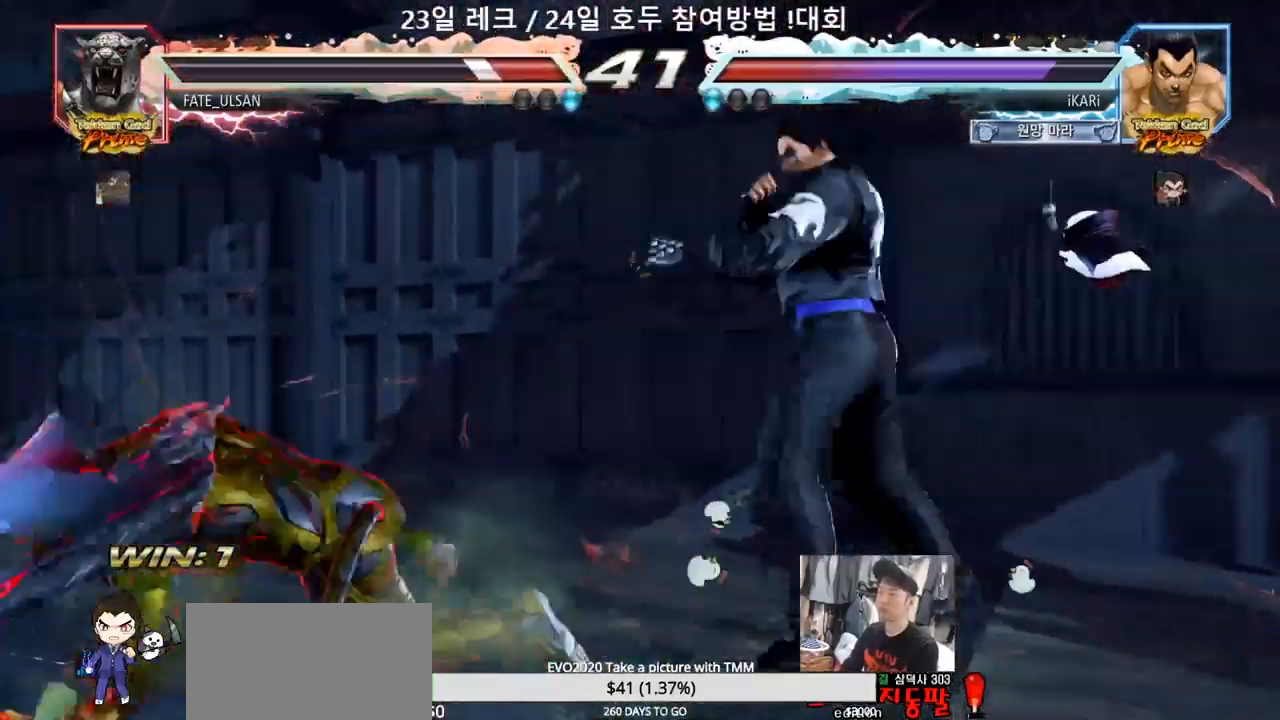
{"buttons": [], "left_stick": "center", "events": [[17, "TRIANGLE", "up"], [67, "TRIANGLE", "down"], [117, "TRIANGLE", "up"], [150, "left_stick", "center"], [350, "left_stick", "left"], [483, "left_stick", "center"]]}
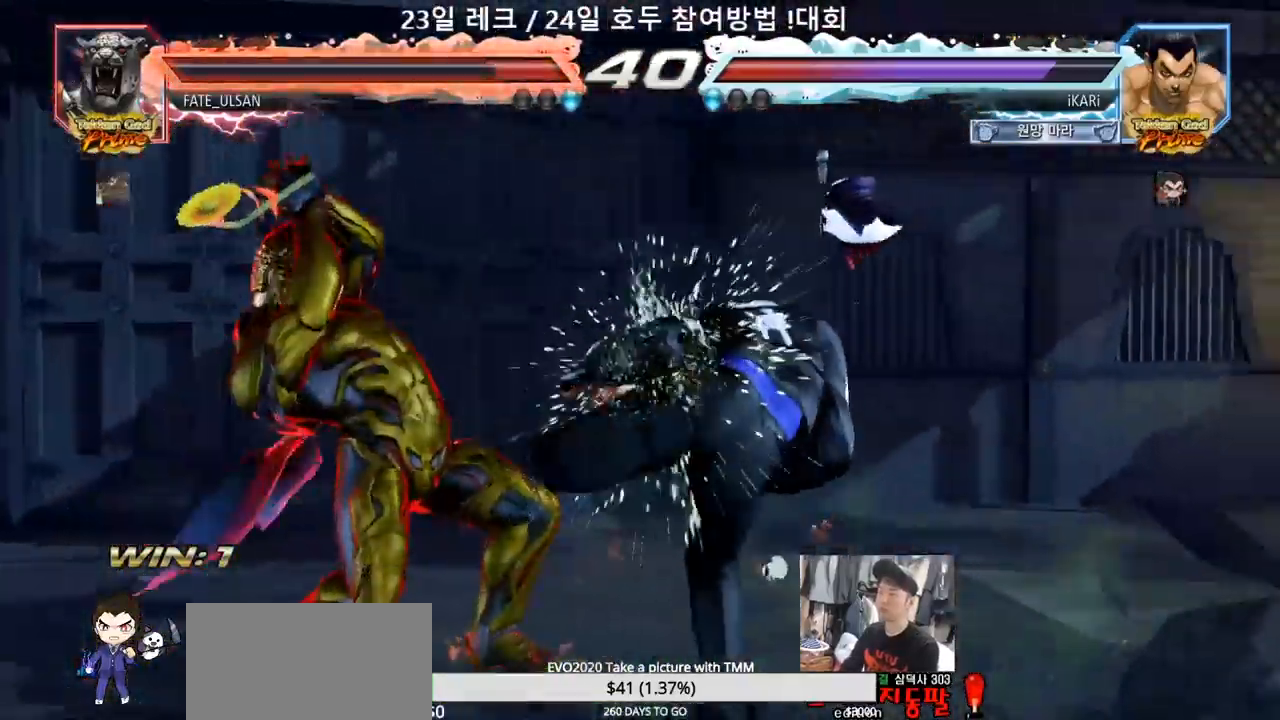
{"buttons": [], "left_stick": "down-left", "events": [[183, "left_stick", "left"], [233, "left_stick", "center"], [383, "left_stick", "left"], [483, "left_stick", "down-left"]]}
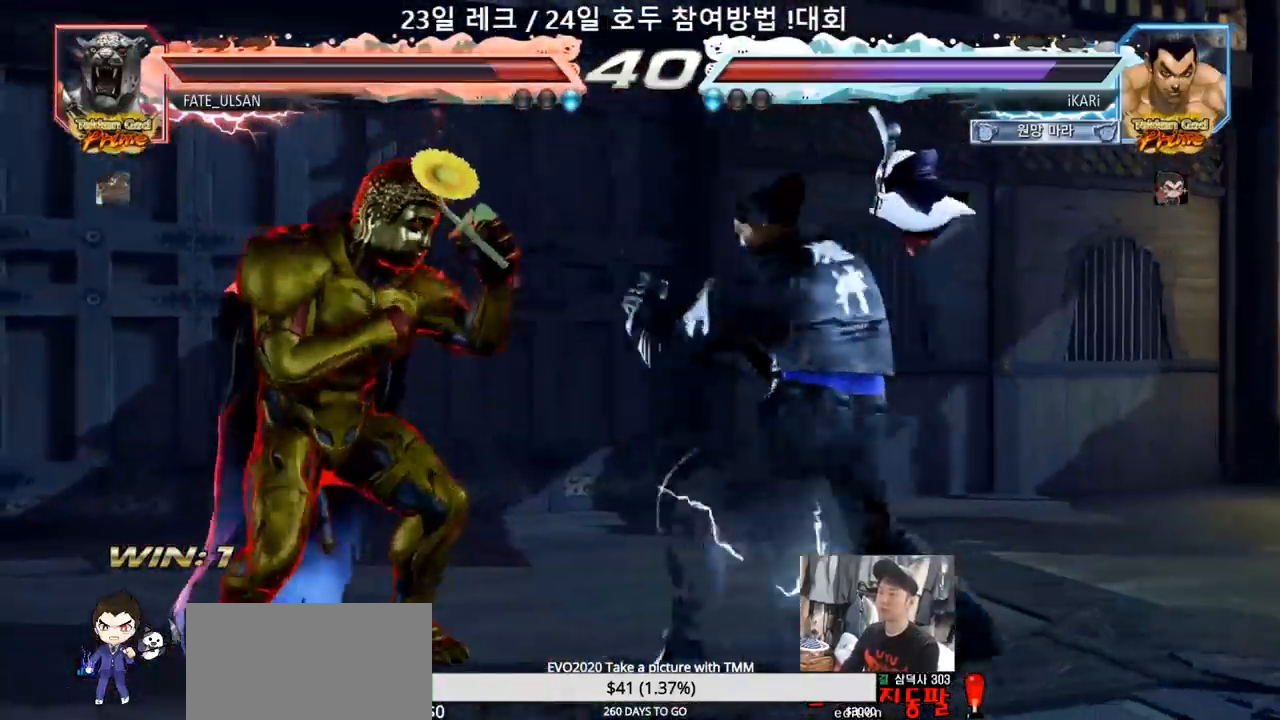
{"buttons": [], "left_stick": "center", "events": [[67, "R2", "down"], [117, "R2", "up"], [233, "TRIANGLE", "down"], [250, "TRIANGLE", "up"], [317, "left_stick", "center"]]}
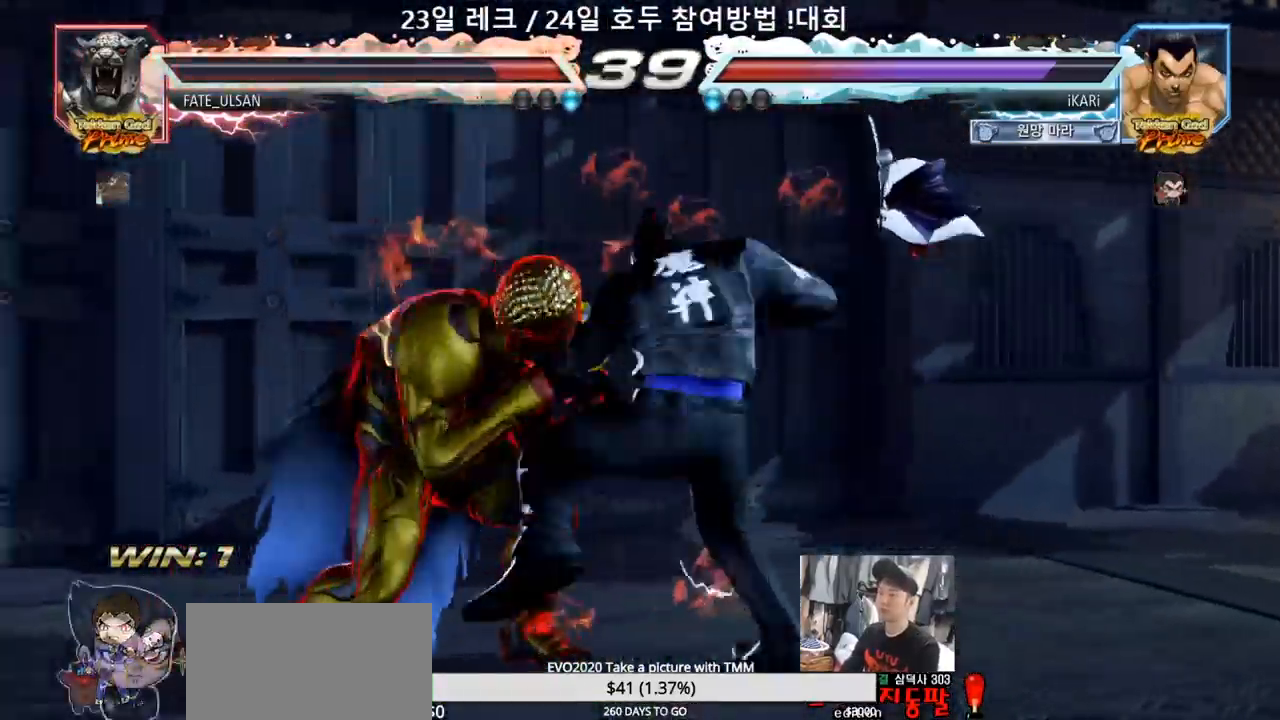
{"buttons": [], "left_stick": "right", "events": [[150, "left_stick", "right"]]}
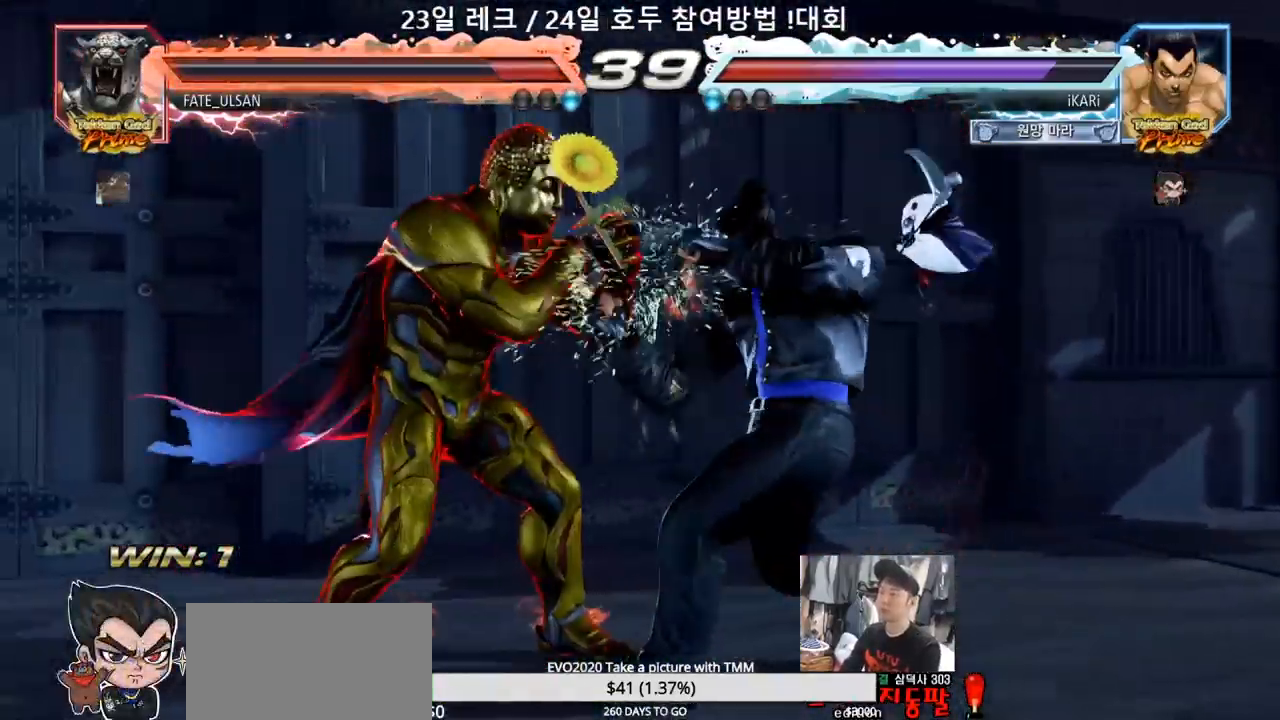
{"buttons": [], "left_stick": "down", "events": [[383, "left_stick", "down"]]}
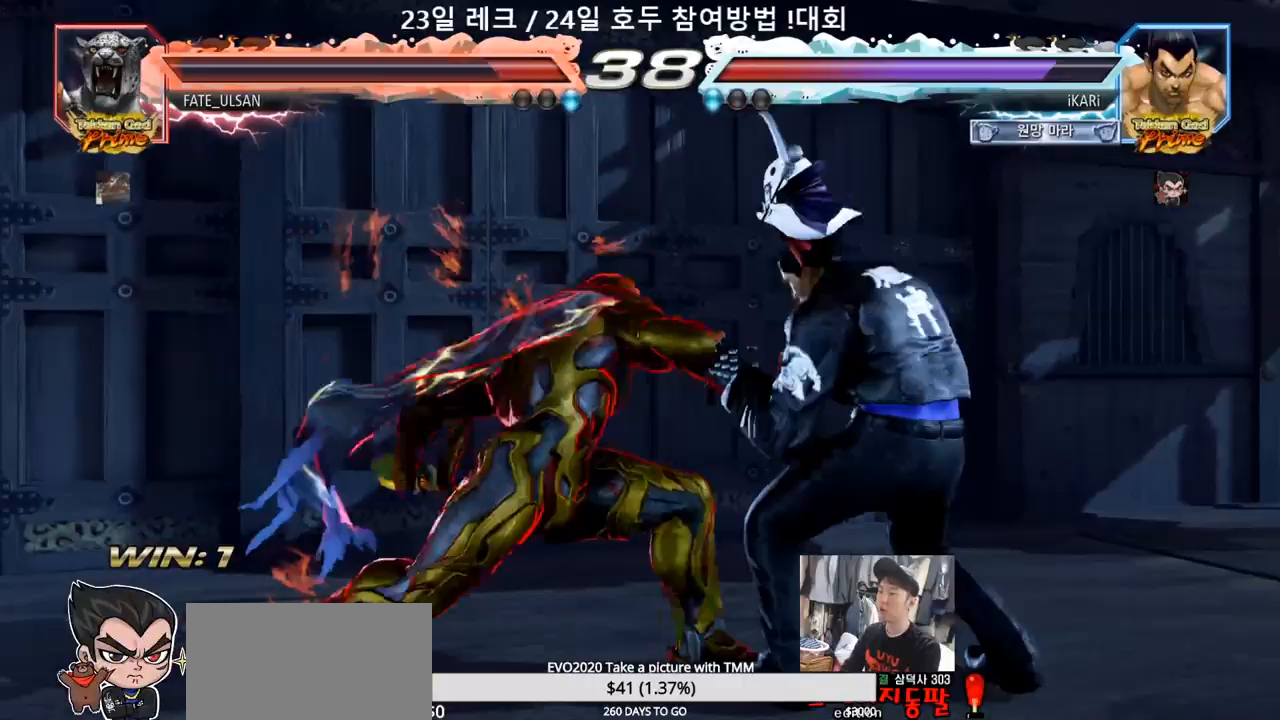
{"buttons": [], "left_stick": "center", "events": [[117, "left_stick", "right"], [167, "SQUARE", "down"], [183, "left_stick", "center"], [217, "SQUARE", "up"], [417, "left_stick", "right"], [467, "left_stick", "center"]]}
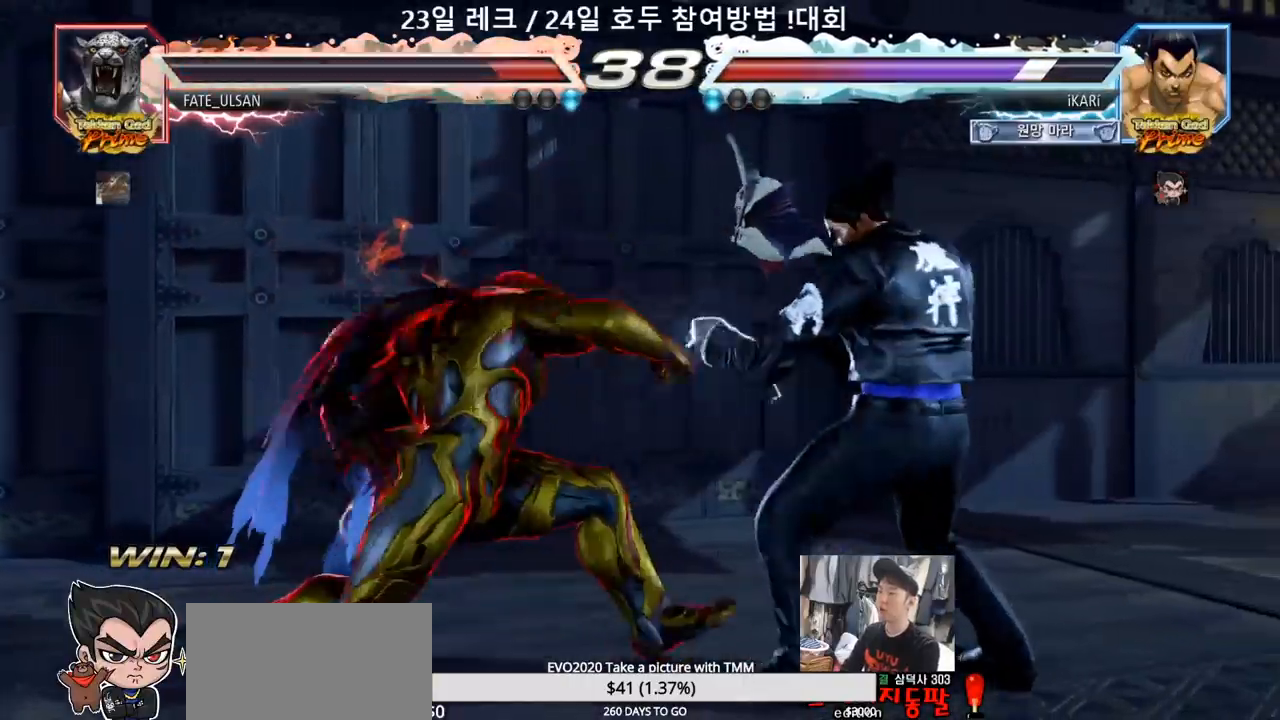
{"buttons": [], "left_stick": "down"}
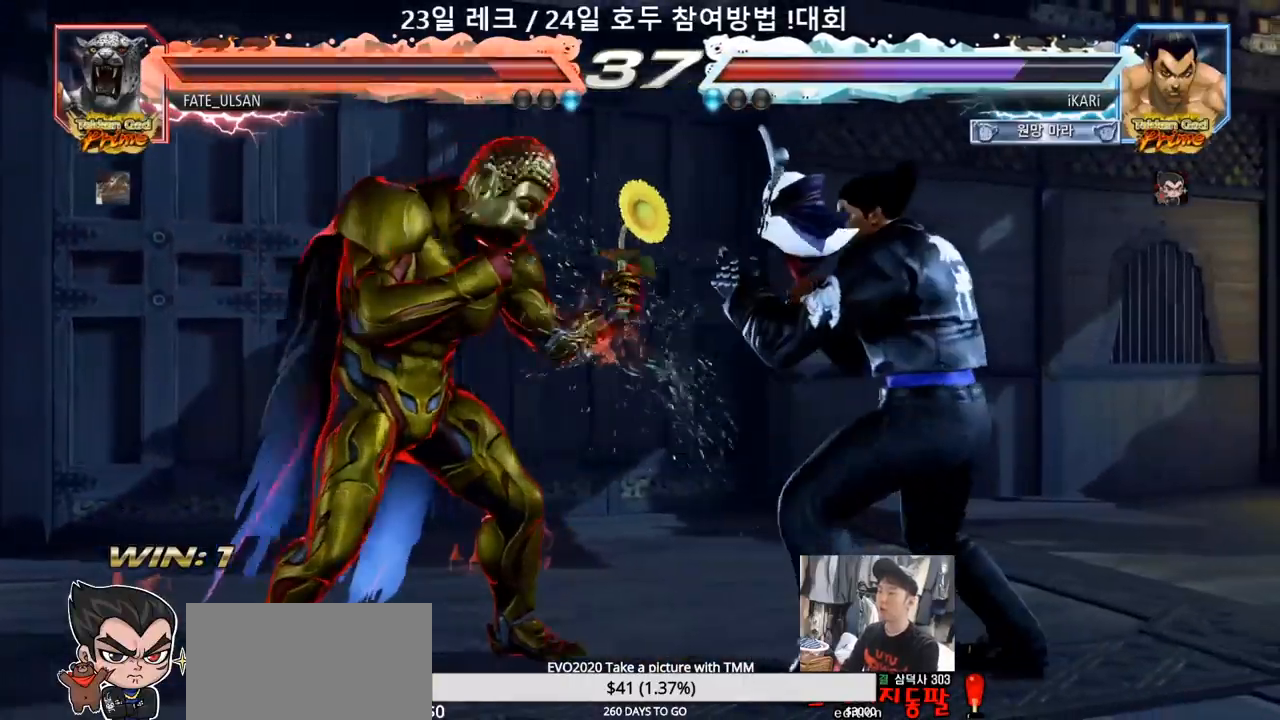
{"buttons": [], "left_stick": "right", "events": [[17, "left_stick", "down-left"], [100, "R2", "down"], [183, "R2", "up"], [367, "left_stick", "center"], [483, "left_stick", "right"]]}
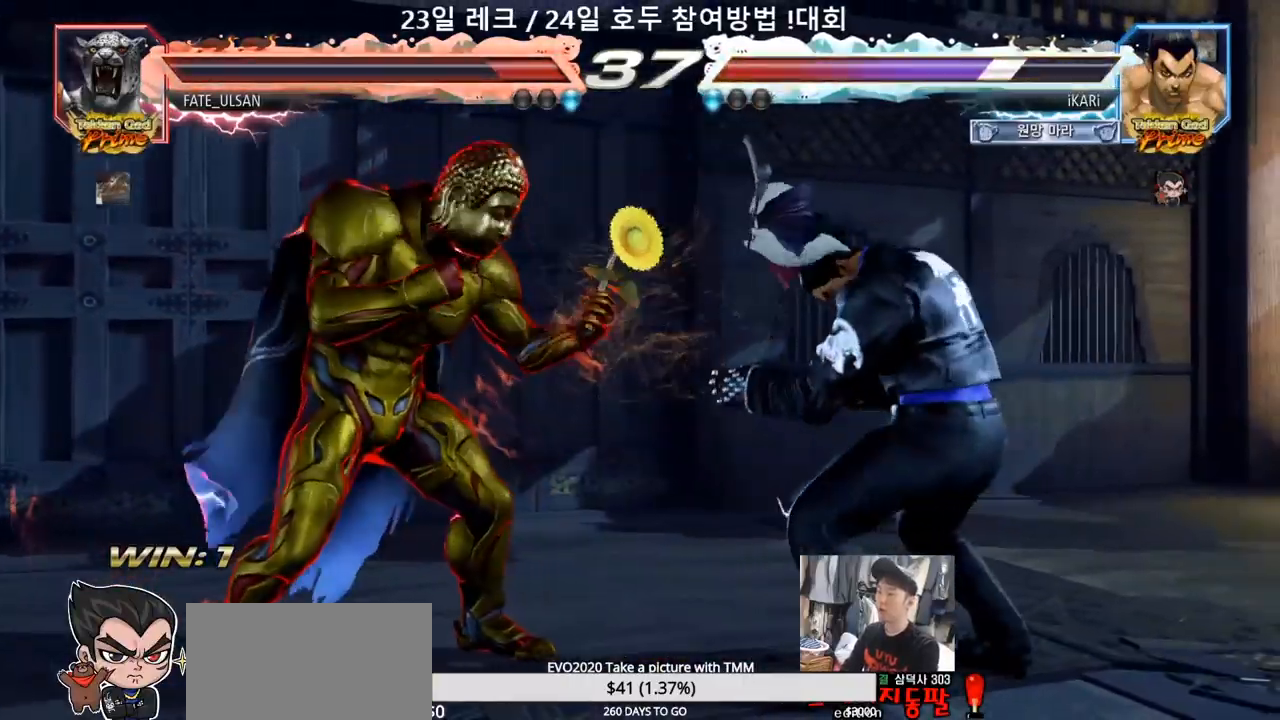
{"buttons": [], "left_stick": "center", "events": [[50, "left_stick", "center"], [100, "left_stick", "right"], [417, "left_stick", "center"]]}
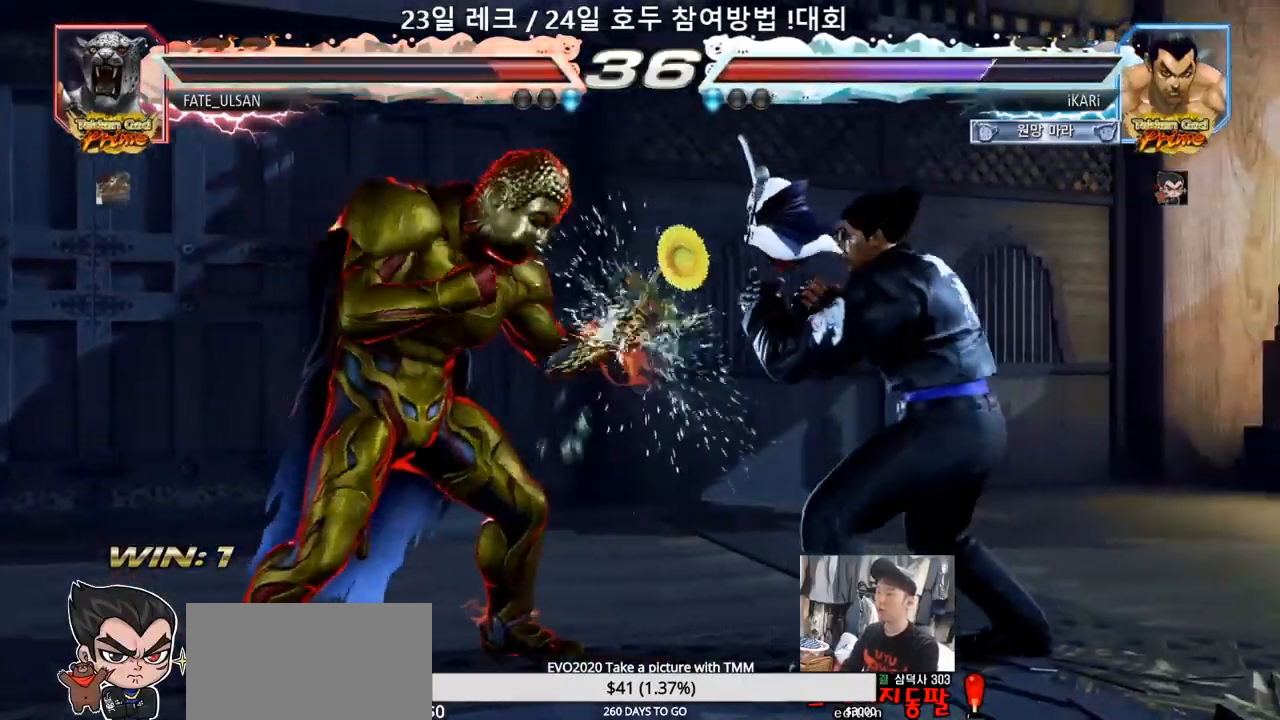
{"buttons": [], "left_stick": "left", "events": [[33, "left_stick", "right"], [83, "left_stick", "center"], [150, "left_stick", "right"], [217, "left_stick", "center"], [333, "left_stick", "down"], [450, "left_stick", "left"]]}
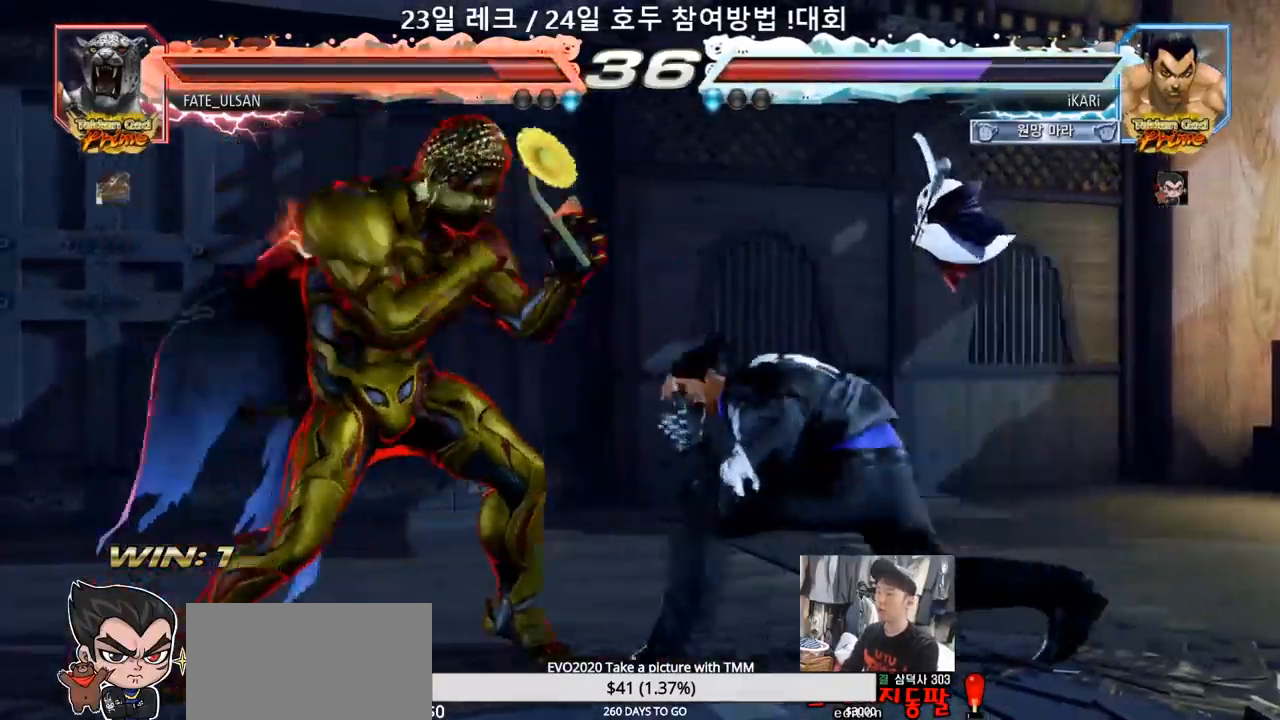
{"buttons": [], "left_stick": "center", "events": [[17, "left_stick", "down-left"], [83, "R2", "down"], [100, "R2", "up"], [333, "TRIANGLE", "down"], [350, "left_stick", "center"], [383, "TRIANGLE", "up"], [433, "TRIANGLE", "down"], [483, "TRIANGLE", "up"]]}
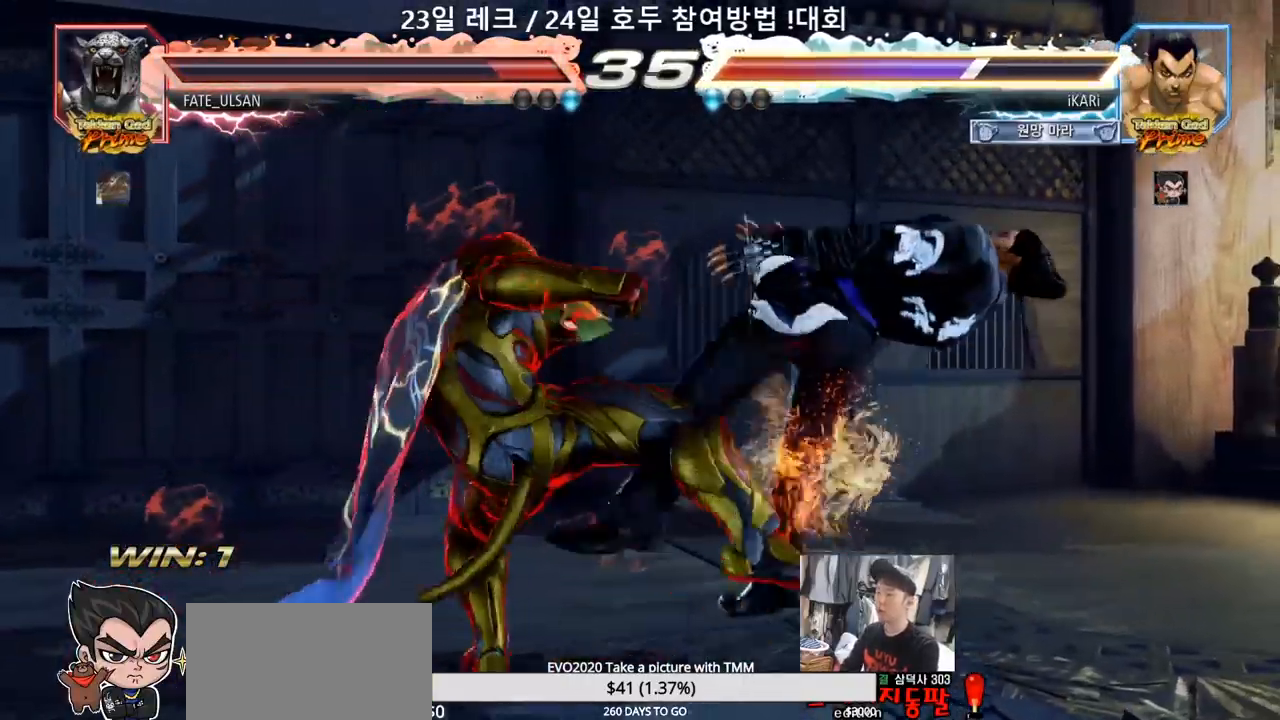
{"buttons": [], "left_stick": "center", "events": []}
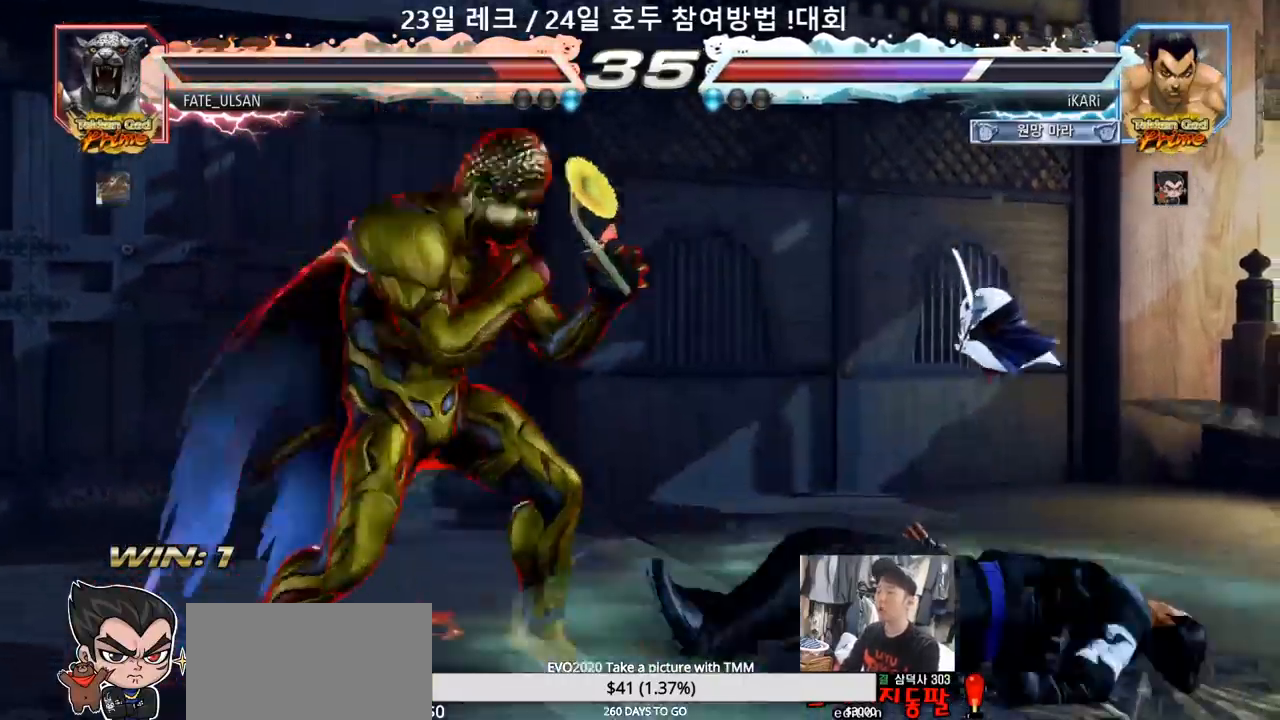
{"buttons": [], "left_stick": "down", "events": [[167, "left_stick", "down"], [200, "SQUARE", "down"], [250, "SQUARE", "up"], [267, "SQUARE", "down"], [333, "SQUARE", "up"]]}
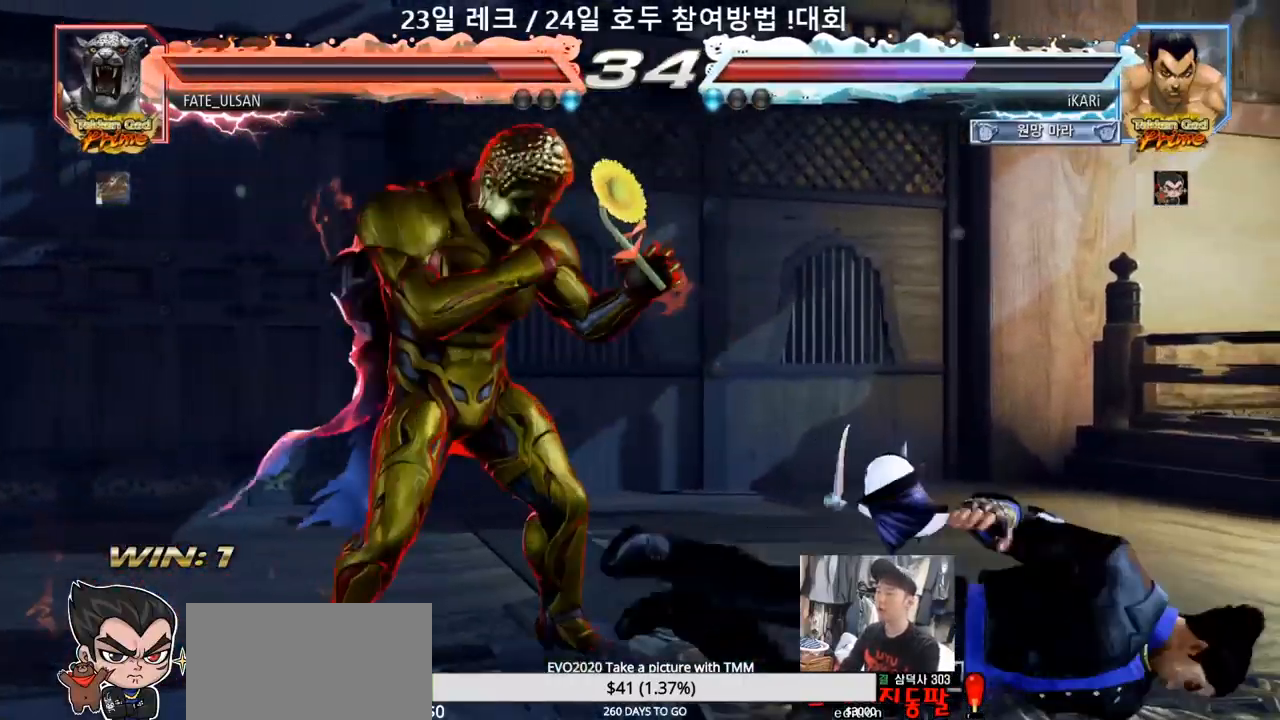
{"buttons": [], "left_stick": "center", "events": [[400, "left_stick", "center"], [433, "CIRCLE", "down"], [483, "CIRCLE", "up"]]}
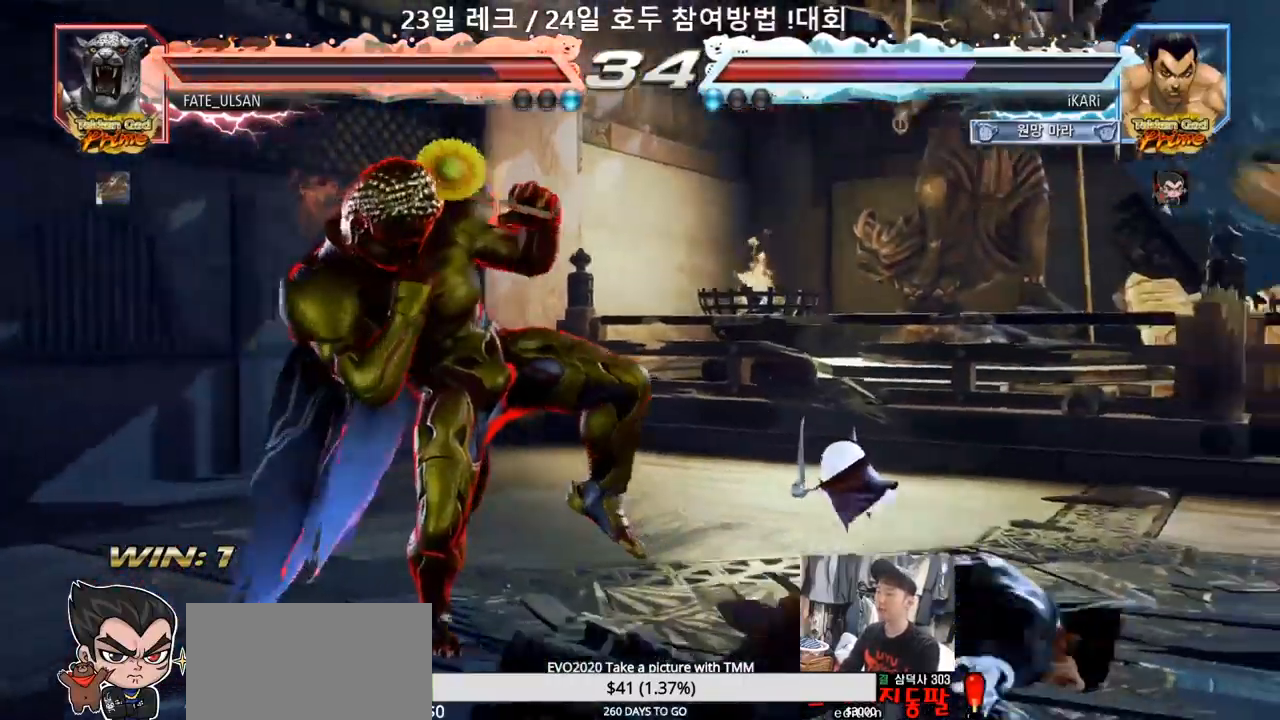
{"buttons": [], "left_stick": "center", "events": [[150, "TRIANGLE", "down"], [183, "TRIANGLE", "up"]]}
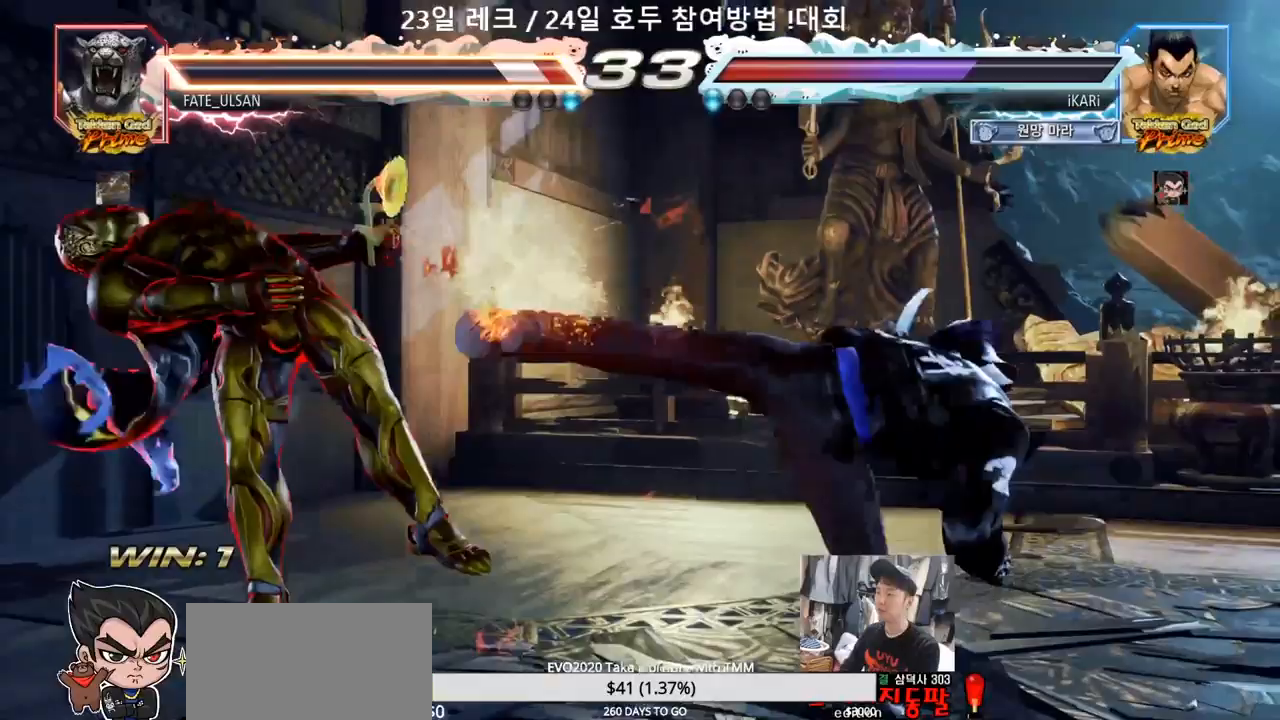
{"buttons": [], "left_stick": "left"}
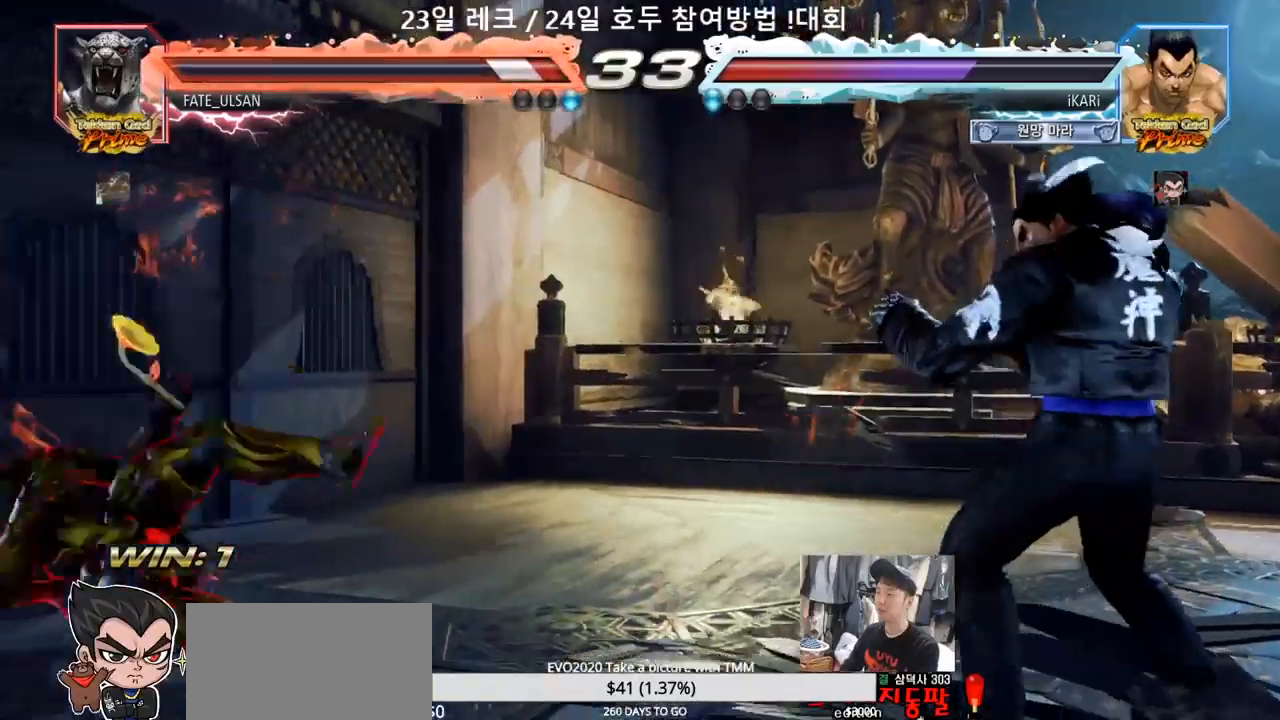
{"buttons": [], "left_stick": "center", "events": [[233, "left_stick", "center"], [283, "CROSS", "down"], [283, "left_stick", "down-right"], [317, "TRIANGLE", "down"], [333, "CROSS", "up"], [383, "left_stick", "down"], [400, "TRIANGLE", "up"], [450, "TRIANGLE", "down"], [483, "left_stick", "center"], [500, "TRIANGLE", "up"]]}
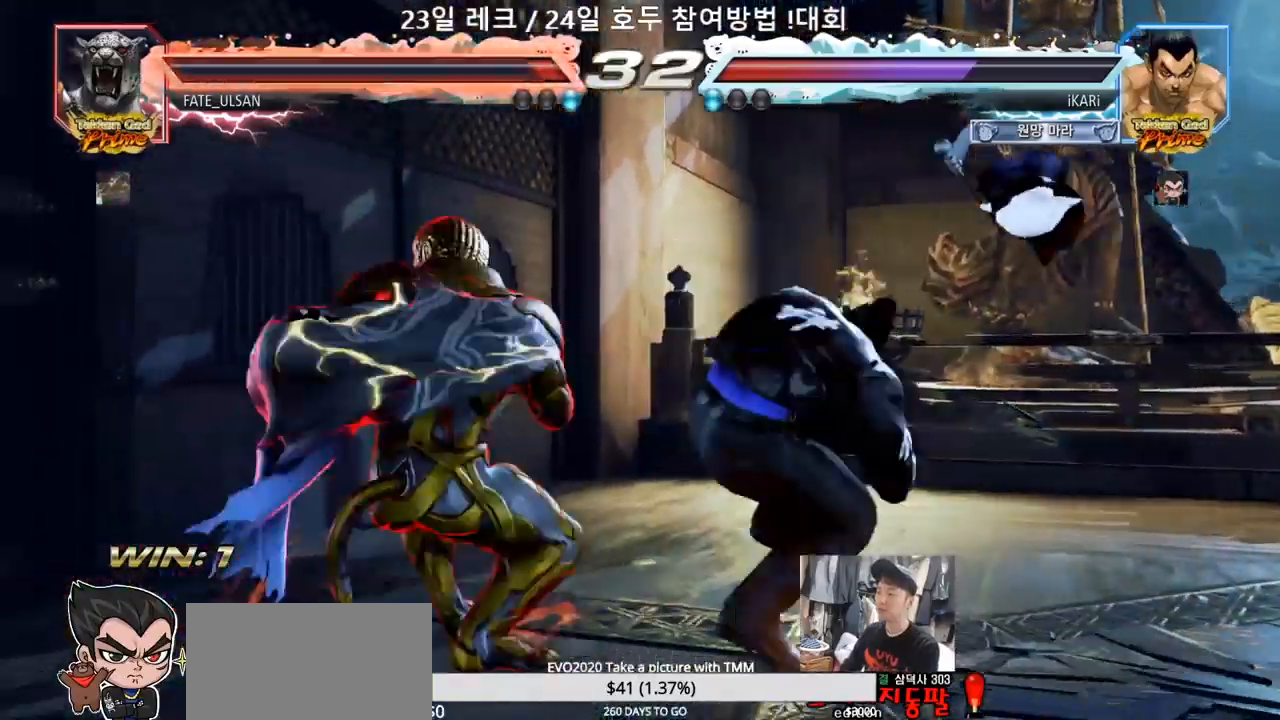
{"buttons": [], "left_stick": "center", "events": []}
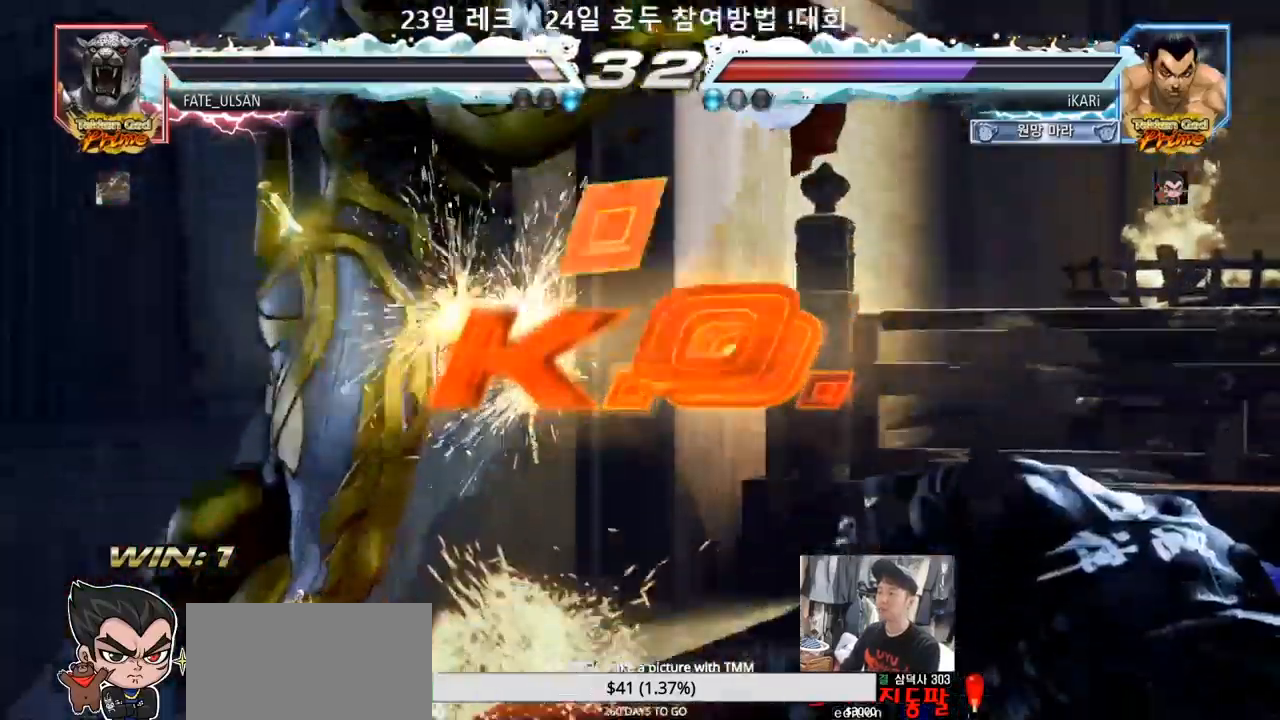
{"buttons": [], "left_stick": "center"}
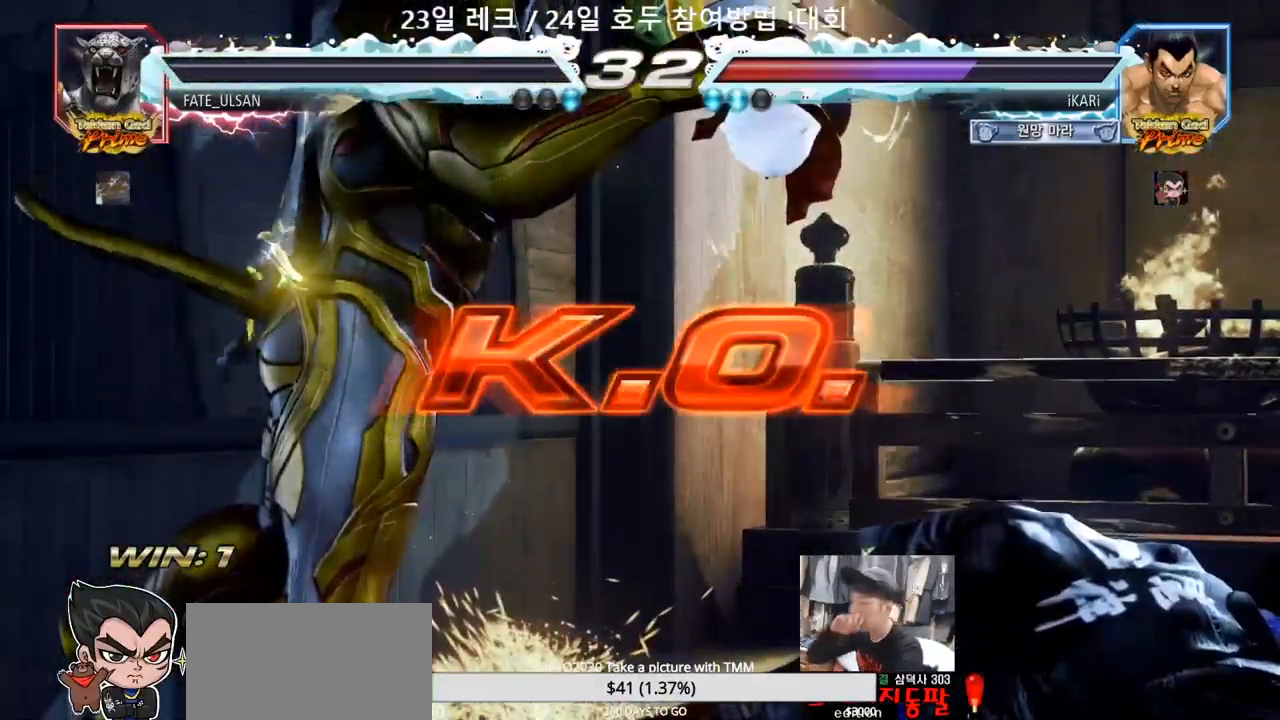
{"buttons": [], "left_stick": "center", "events": []}
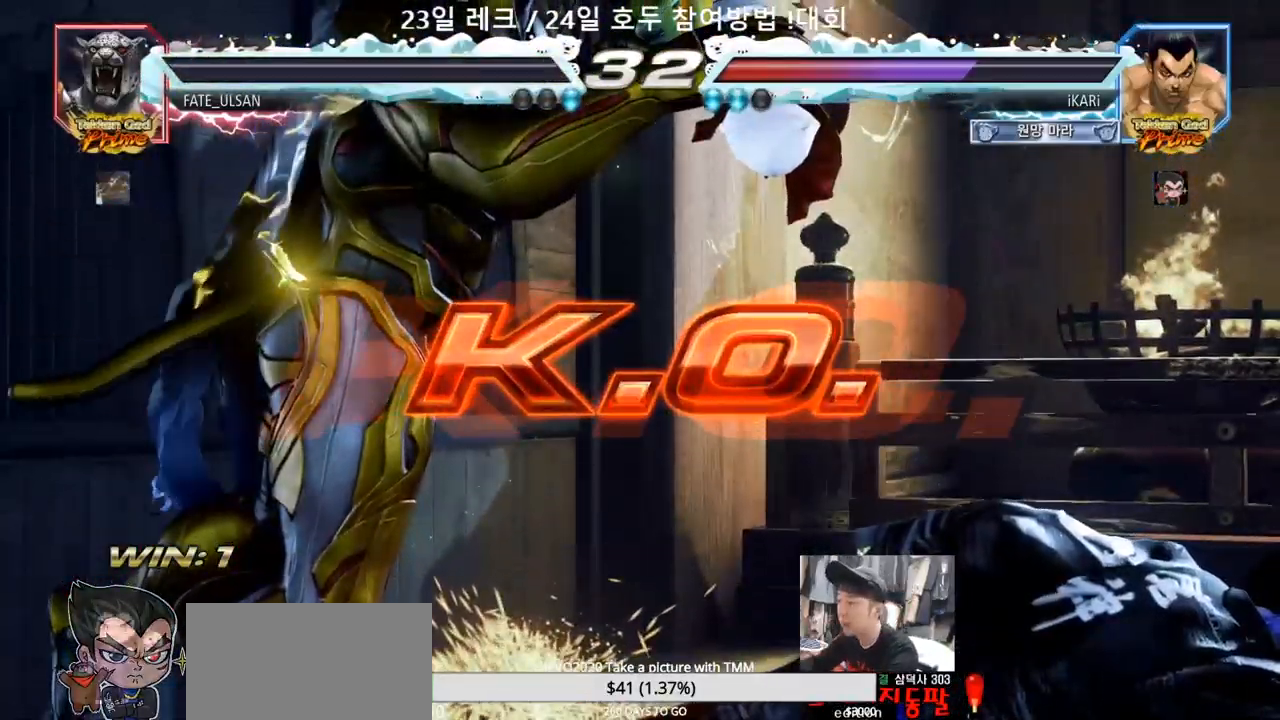
{"buttons": [], "left_stick": "center", "events": []}
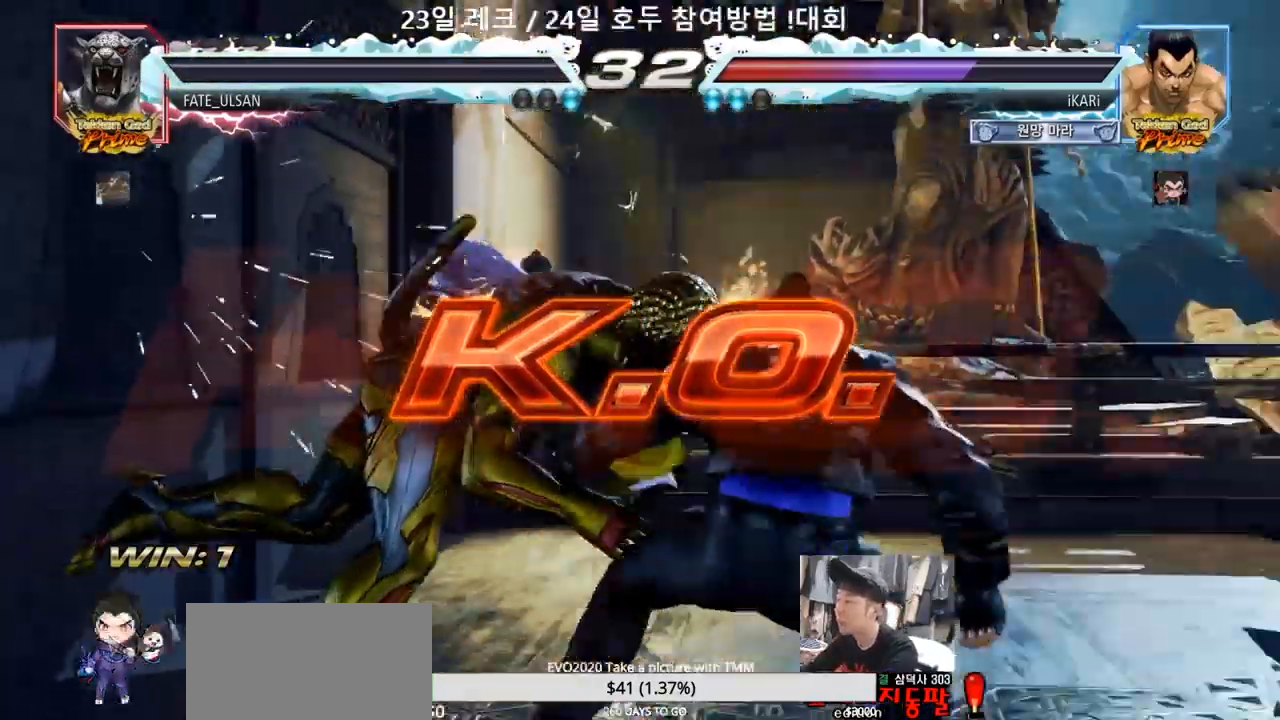
{"buttons": [], "left_stick": "center", "events": []}
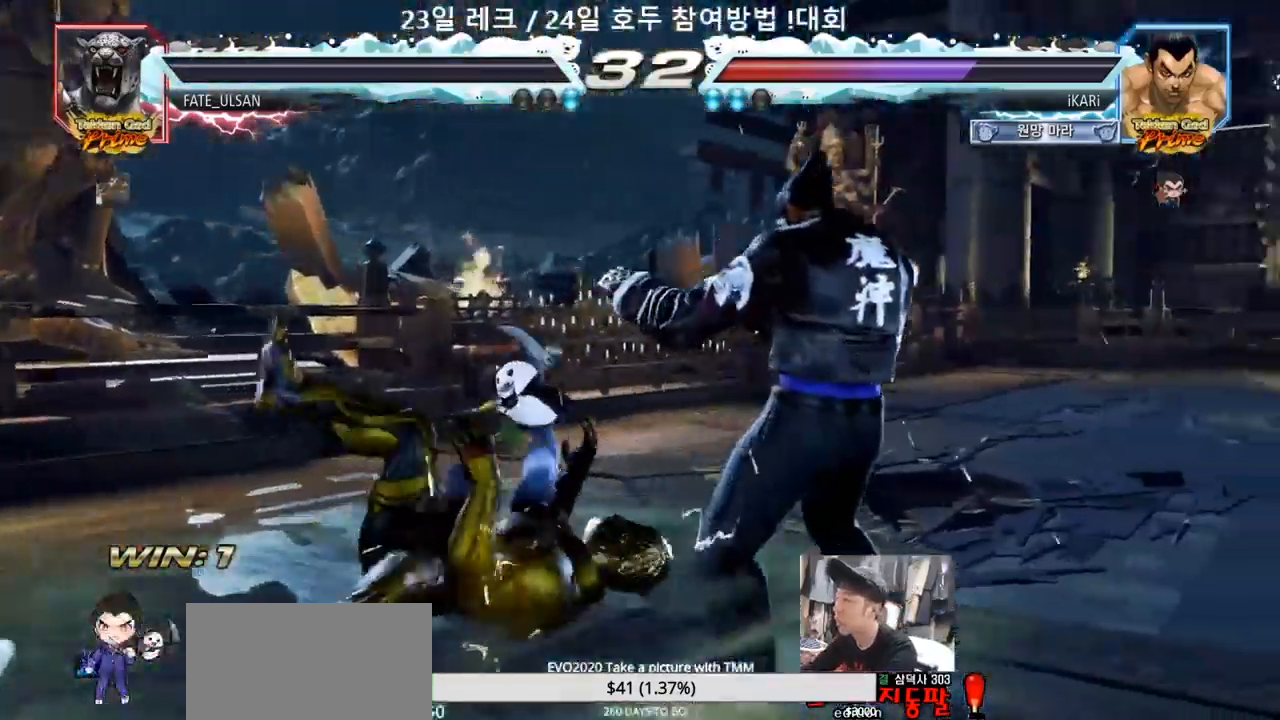
{"buttons": [], "left_stick": "center", "events": []}
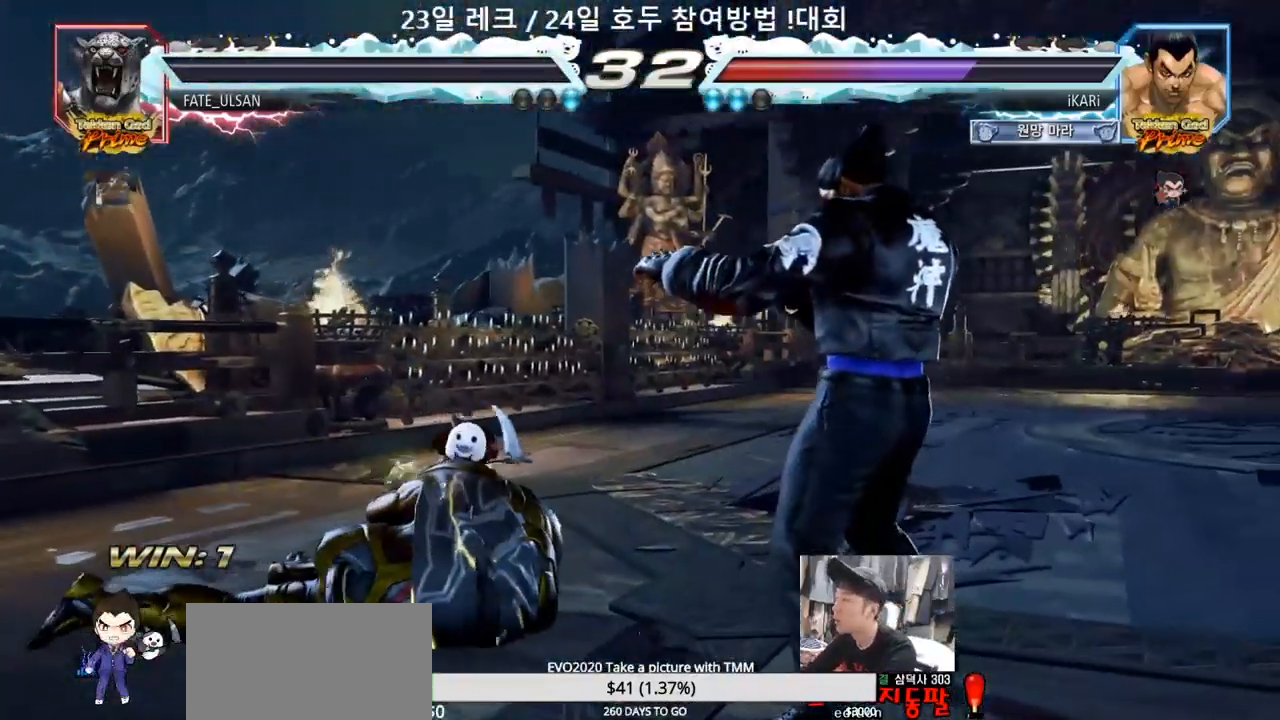
{"buttons": [], "left_stick": "center", "events": []}
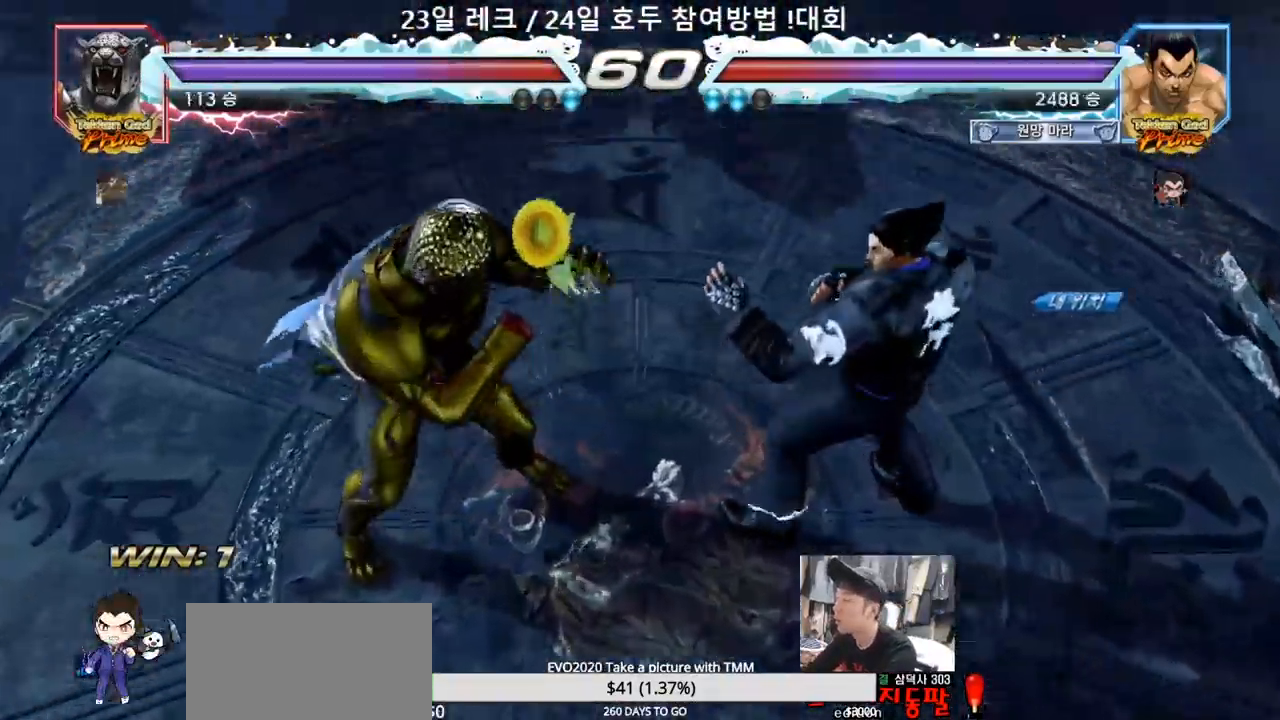
{"buttons": [], "left_stick": "center", "events": []}
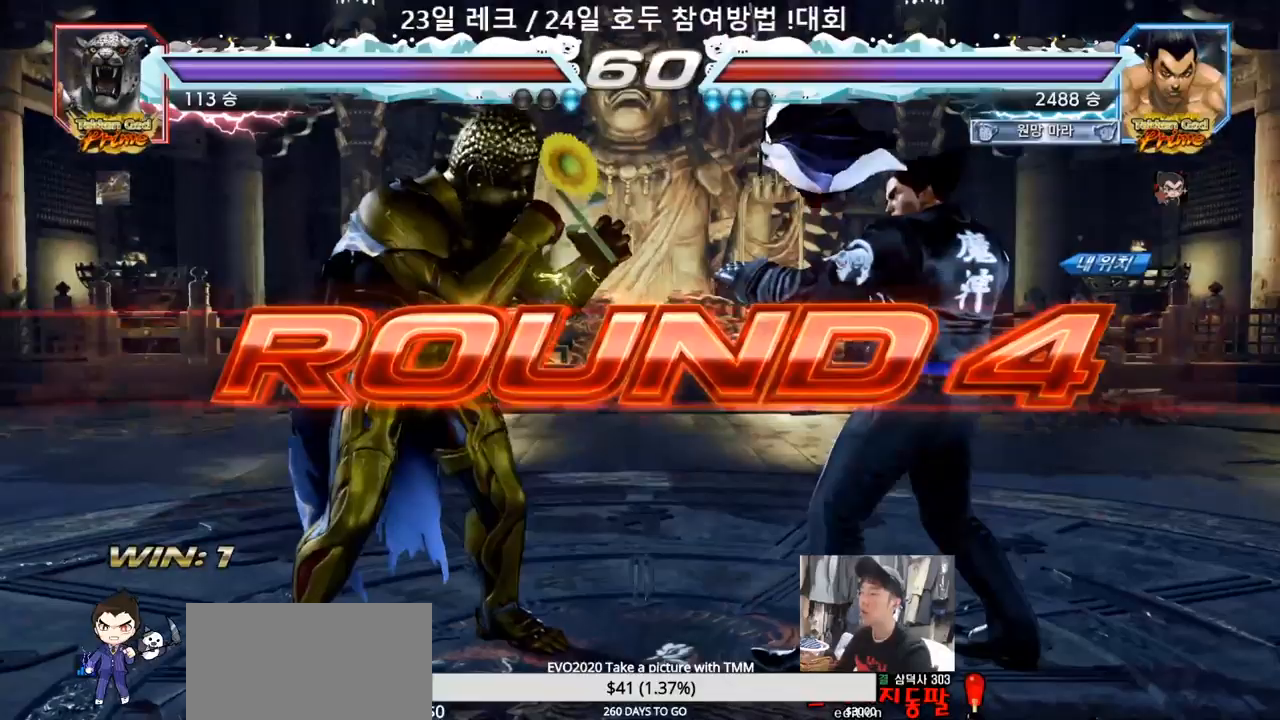
{"buttons": [], "left_stick": "center", "events": []}
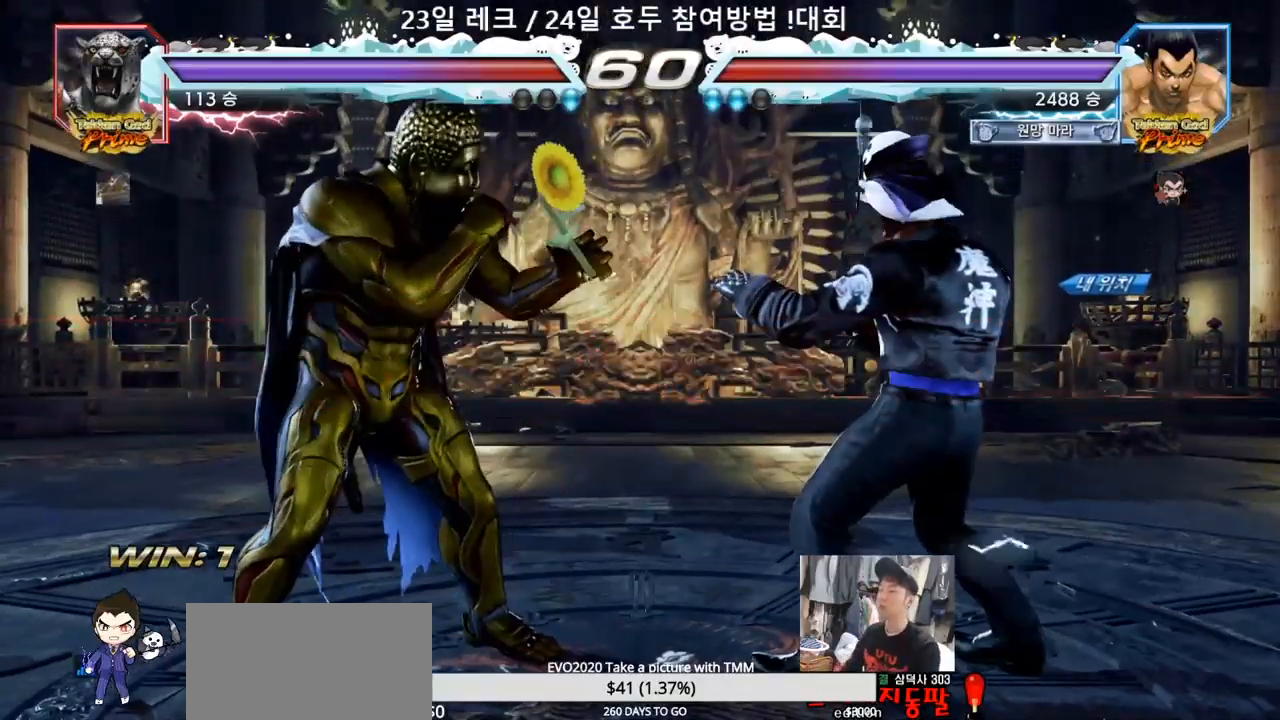
{"buttons": [], "left_stick": "center", "events": []}